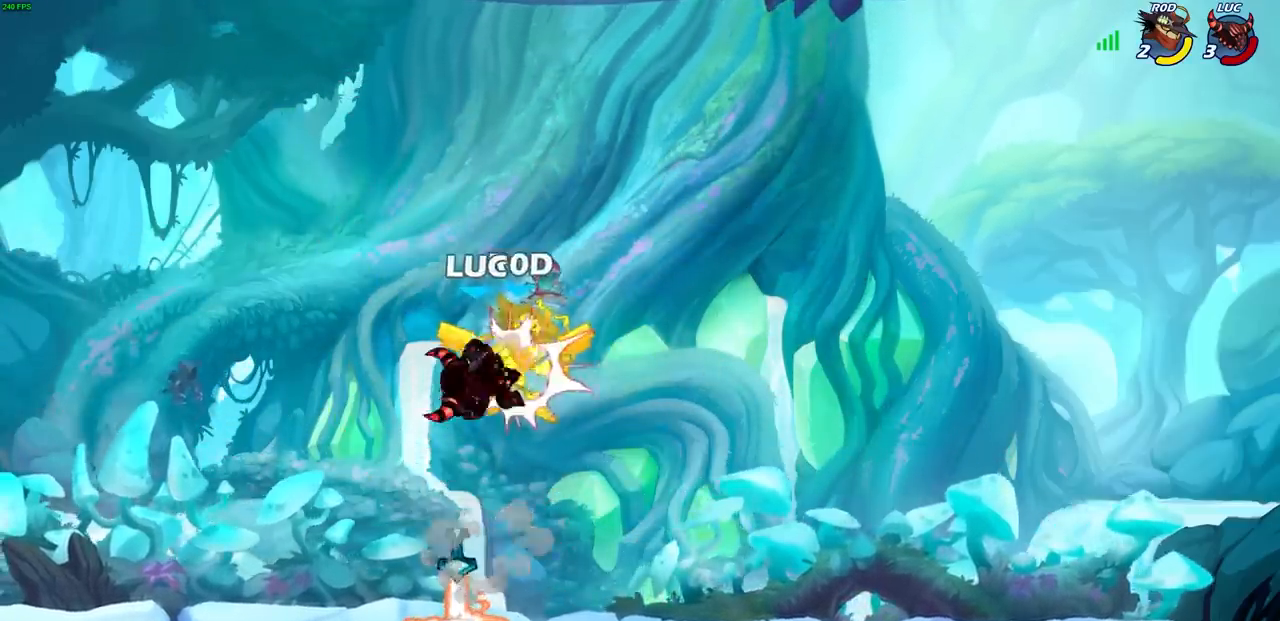
Gameplay with a controller (PlayStation layout); each line is a JSON object with the inputs held at the frame after it. "events" lists button and stick changes between this image and that frame as [ms after this image, input, new state], when the widget could be followed in between. Not read: L3 R3.
{"buttons": [], "left_stick": "right", "right_stick": "center", "events": [[17, "L1", "up"], [283, "left_stick", "right"]]}
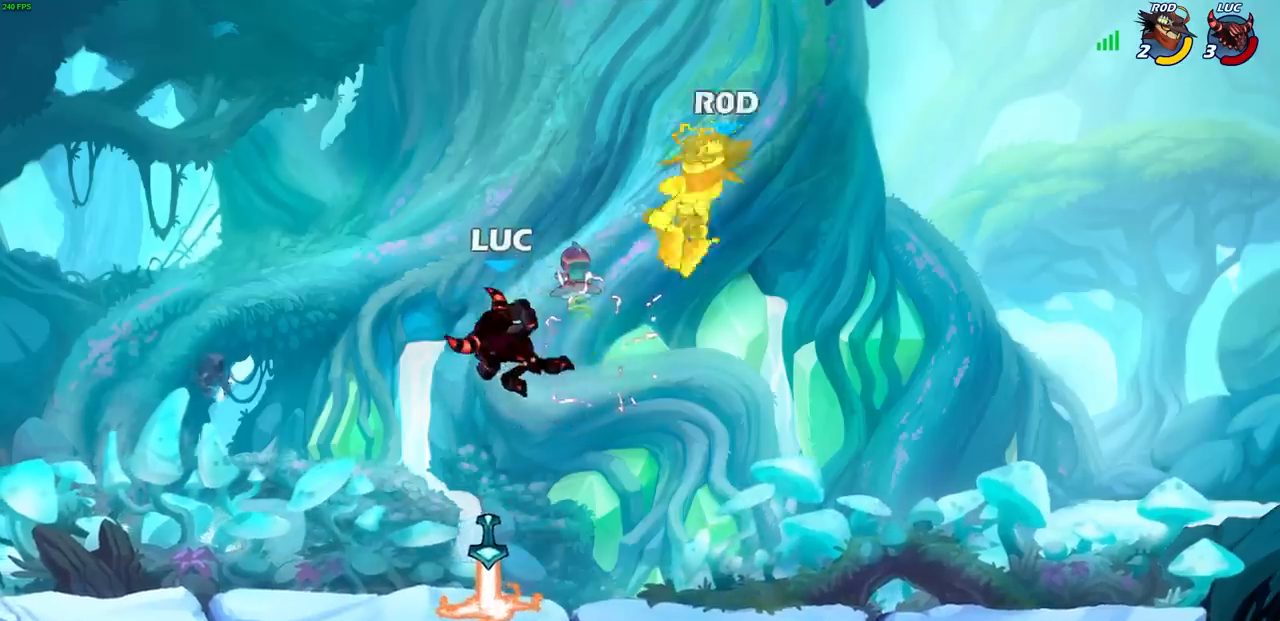
{"buttons": ["CIRCLE"], "left_stick": "right", "right_stick": "center", "events": [[33, "R2", "down"], [200, "CIRCLE", "down"], [250, "R2", "up"]]}
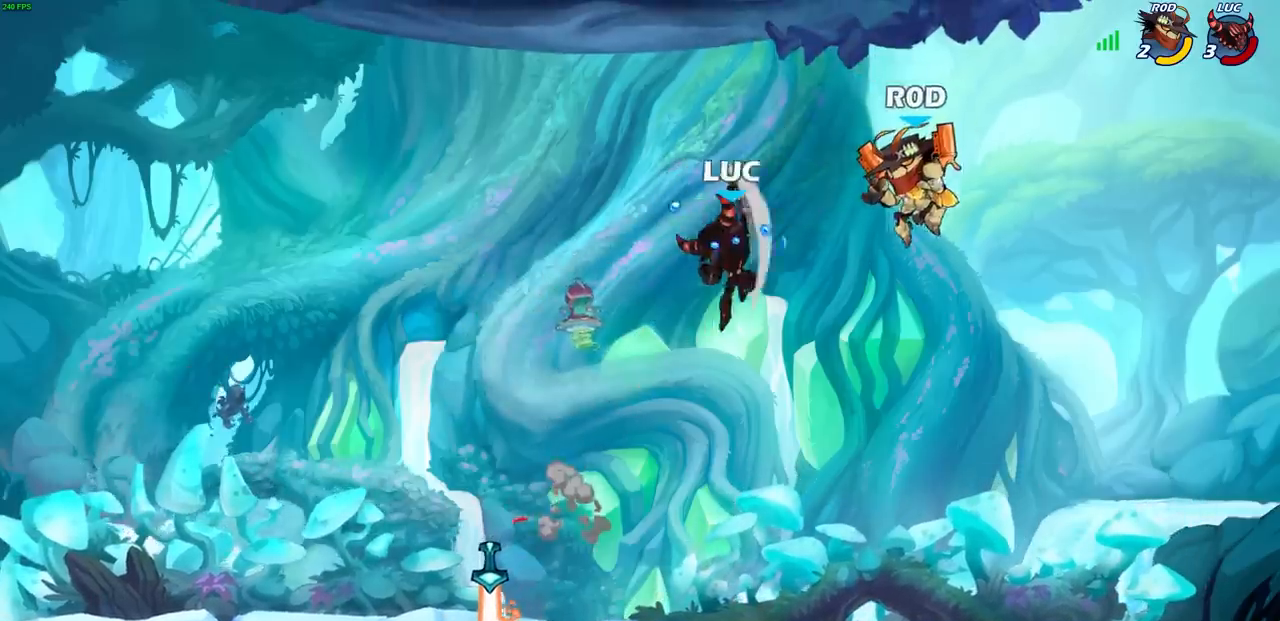
{"buttons": [], "left_stick": "down-right", "right_stick": "center", "events": [[100, "CIRCLE", "up"], [317, "left_stick", "down"], [483, "left_stick", "down-right"]]}
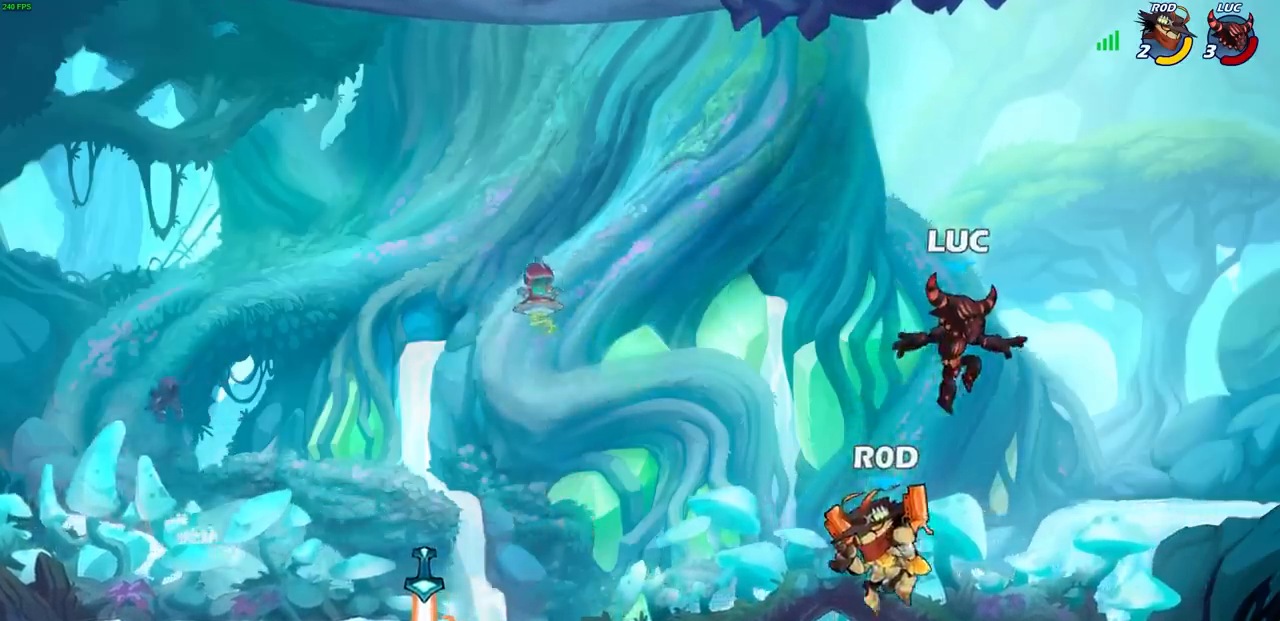
{"buttons": ["CROSS"], "left_stick": "left", "right_stick": "center", "events": [[233, "left_stick", "left"], [333, "CROSS", "down"]]}
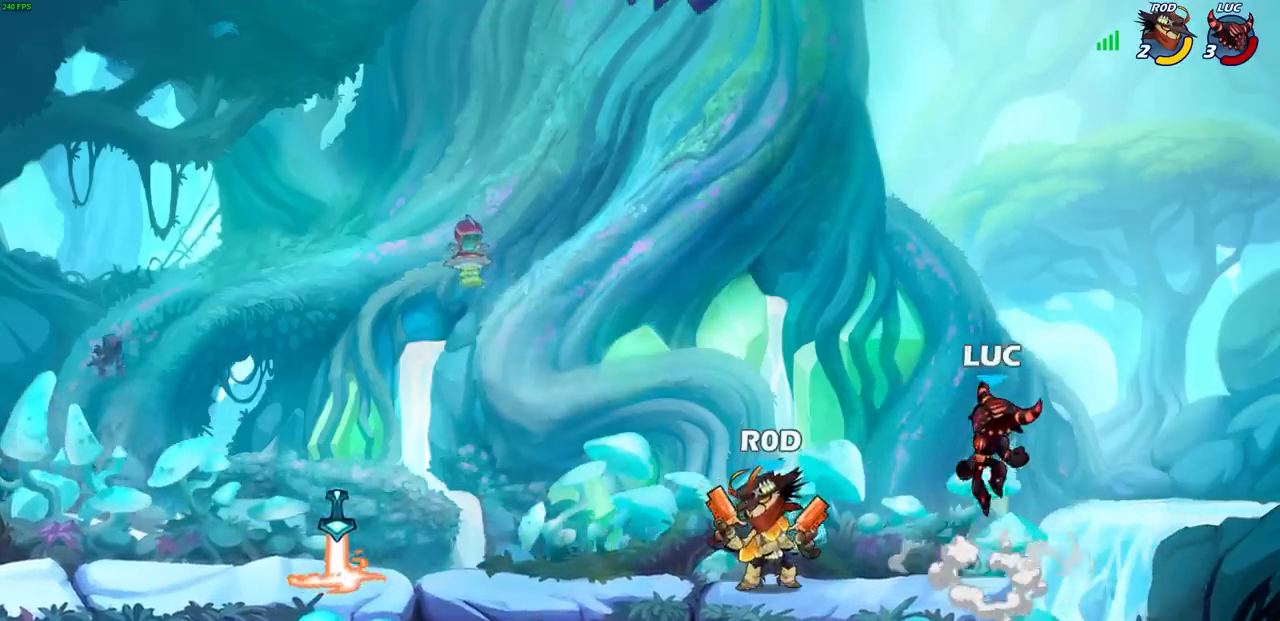
{"buttons": [], "left_stick": "center", "right_stick": "center", "events": [[33, "CROSS", "up"], [233, "left_stick", "down-left"], [417, "left_stick", "center"]]}
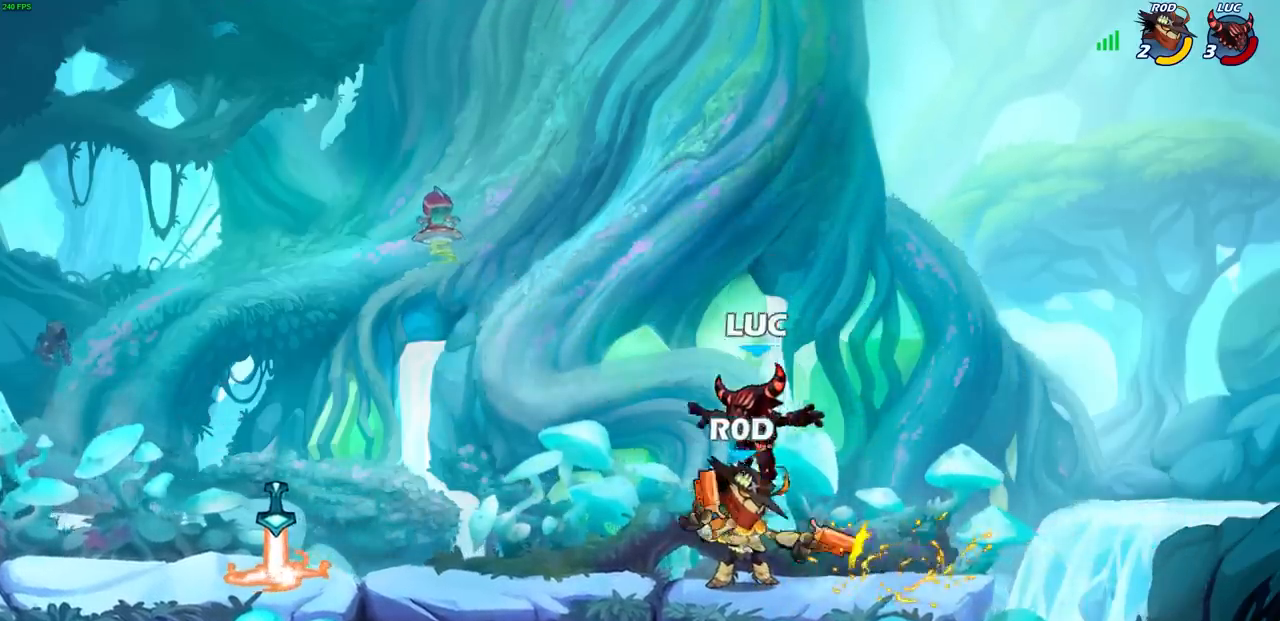
{"buttons": [], "left_stick": "center", "right_stick": "center", "events": [[250, "SQUARE", "down"], [300, "SQUARE", "up"], [417, "SQUARE", "down"], [467, "SQUARE", "up"]]}
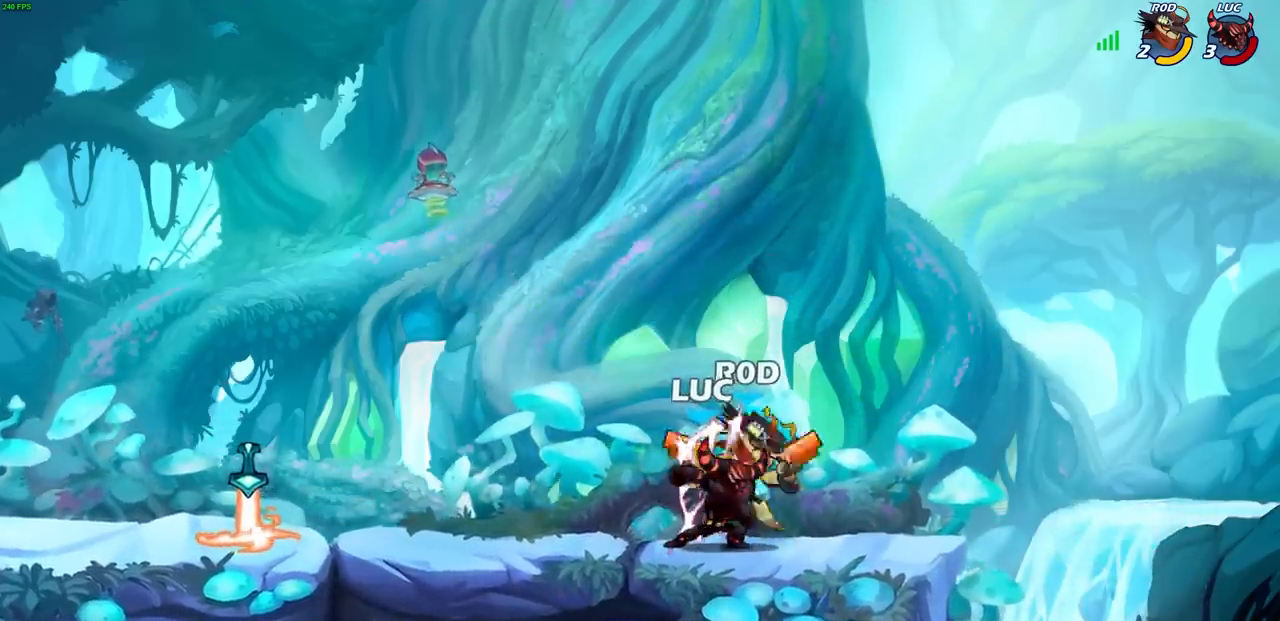
{"buttons": ["SQUARE"], "left_stick": "center", "right_stick": "center", "events": [[83, "SQUARE", "down"], [150, "SQUARE", "up"], [233, "SQUARE", "down"], [333, "SQUARE", "up"], [417, "SQUARE", "down"]]}
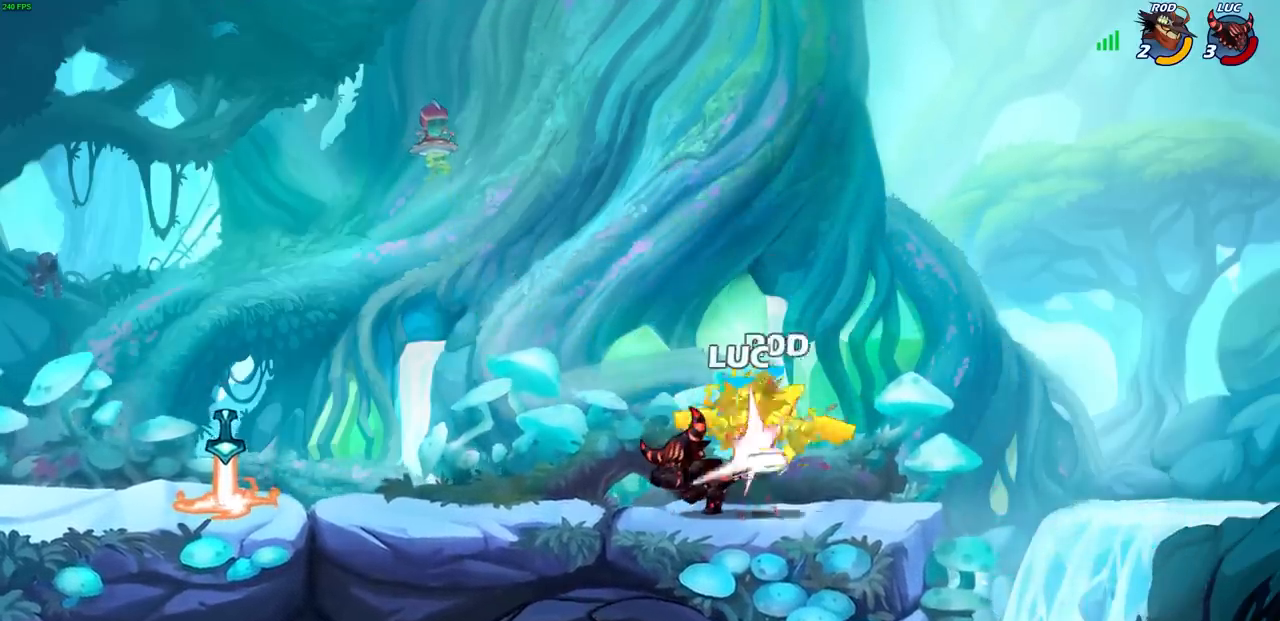
{"buttons": [], "left_stick": "left", "right_stick": "center", "events": [[33, "SQUARE", "up"], [150, "left_stick", "left"]]}
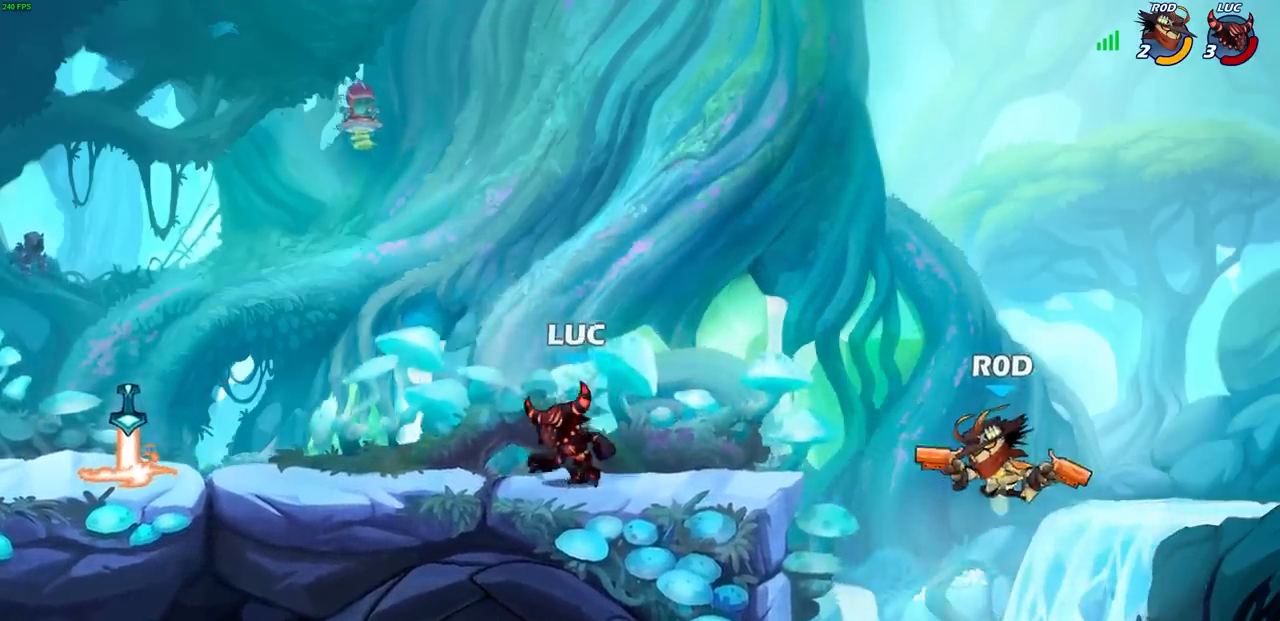
{"buttons": [], "left_stick": "down-right", "right_stick": "center", "events": [[33, "left_stick", "up-left"], [50, "R1", "down"], [50, "R2", "down"], [83, "CROSS", "down"], [100, "R1", "up"], [183, "CROSS", "up"], [217, "R2", "up"], [233, "left_stick", "down-left"], [500, "left_stick", "down-right"]]}
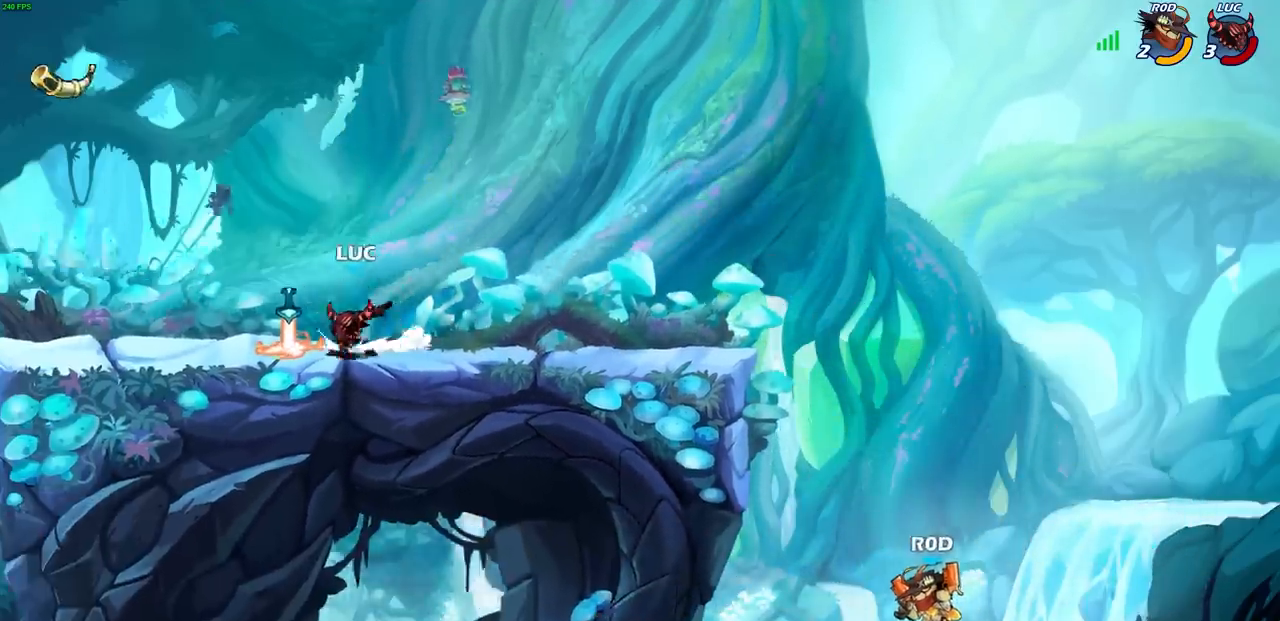
{"buttons": [], "left_stick": "center", "right_stick": "center", "events": [[17, "R1", "down"], [17, "left_stick", "right"], [100, "R1", "up"], [133, "R1", "down"], [133, "R2", "down"], [300, "left_stick", "center"], [317, "R1", "up"], [317, "R2", "up"]]}
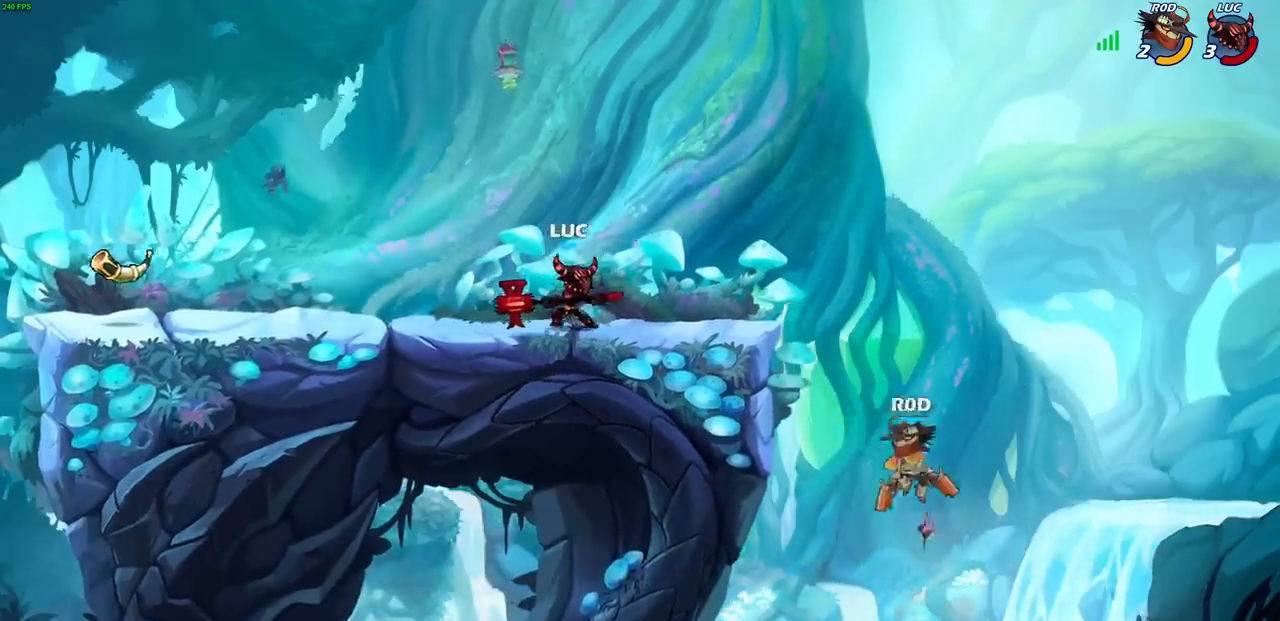
{"buttons": [], "left_stick": "center", "right_stick": "center", "events": []}
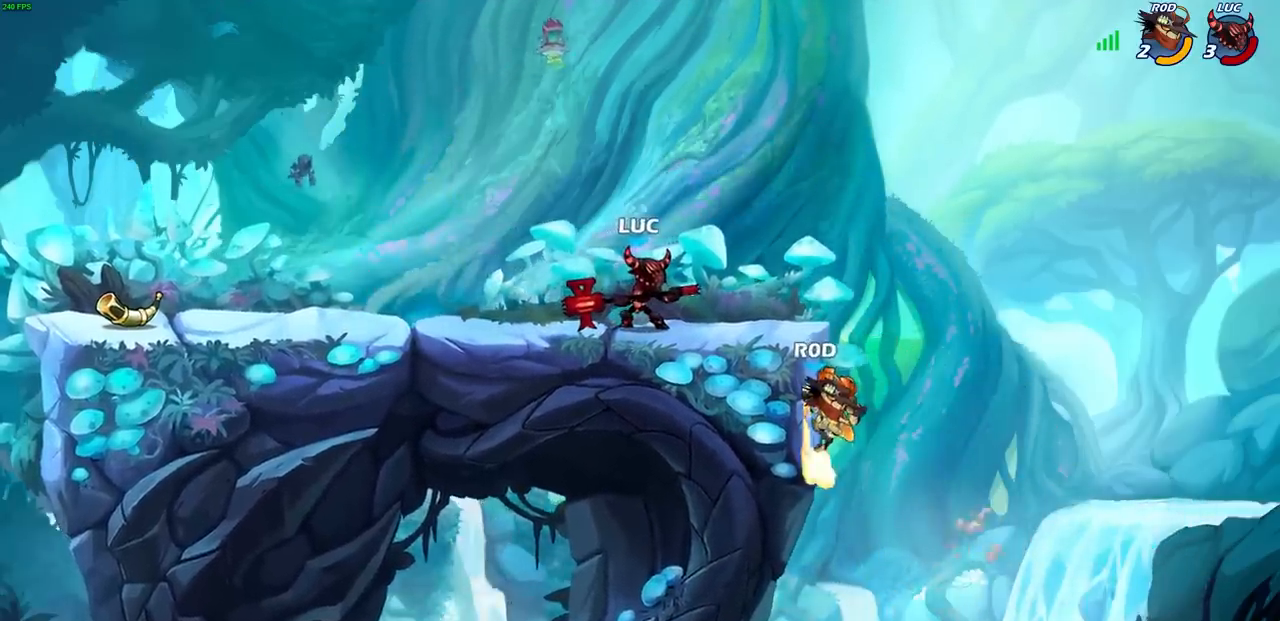
{"buttons": ["CIRCLE", "R2"], "left_stick": "up-left", "right_stick": "center", "events": [[117, "left_stick", "right"], [367, "R2", "down"], [467, "CIRCLE", "down"], [467, "left_stick", "up-left"]]}
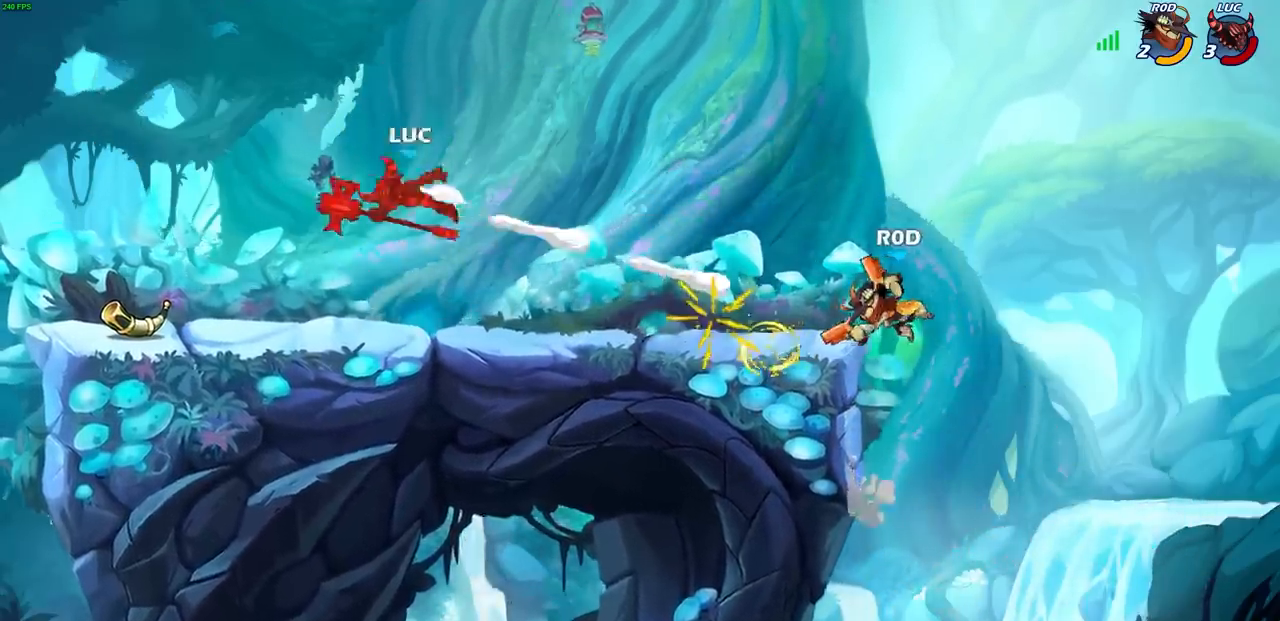
{"buttons": ["R2"], "left_stick": "right", "right_stick": "center", "events": [[50, "R2", "up"], [50, "left_stick", "center"], [150, "CIRCLE", "up"], [283, "left_stick", "right"], [500, "R2", "down"]]}
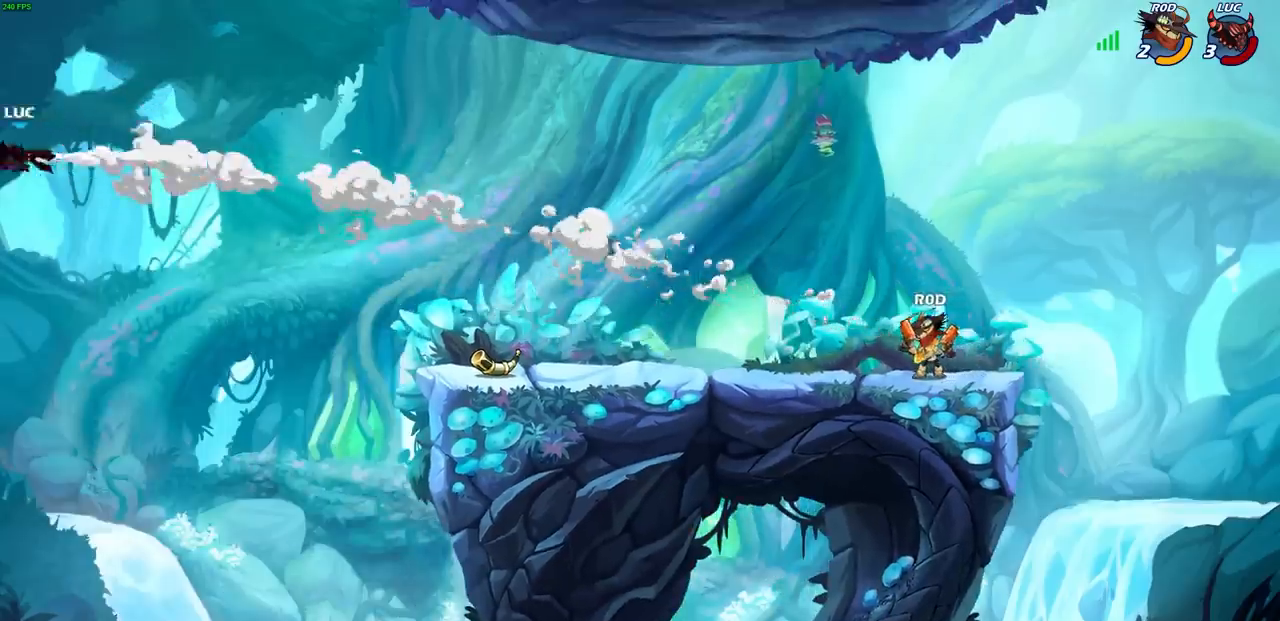
{"buttons": ["R2"], "left_stick": "right", "right_stick": "center", "events": [[17, "R1", "down"], [100, "R1", "up"], [117, "R2", "up"], [217, "R2", "down"], [267, "R1", "down"], [317, "R1", "up"], [317, "R2", "up"], [400, "R2", "down"], [417, "R1", "down"], [500, "R1", "up"]]}
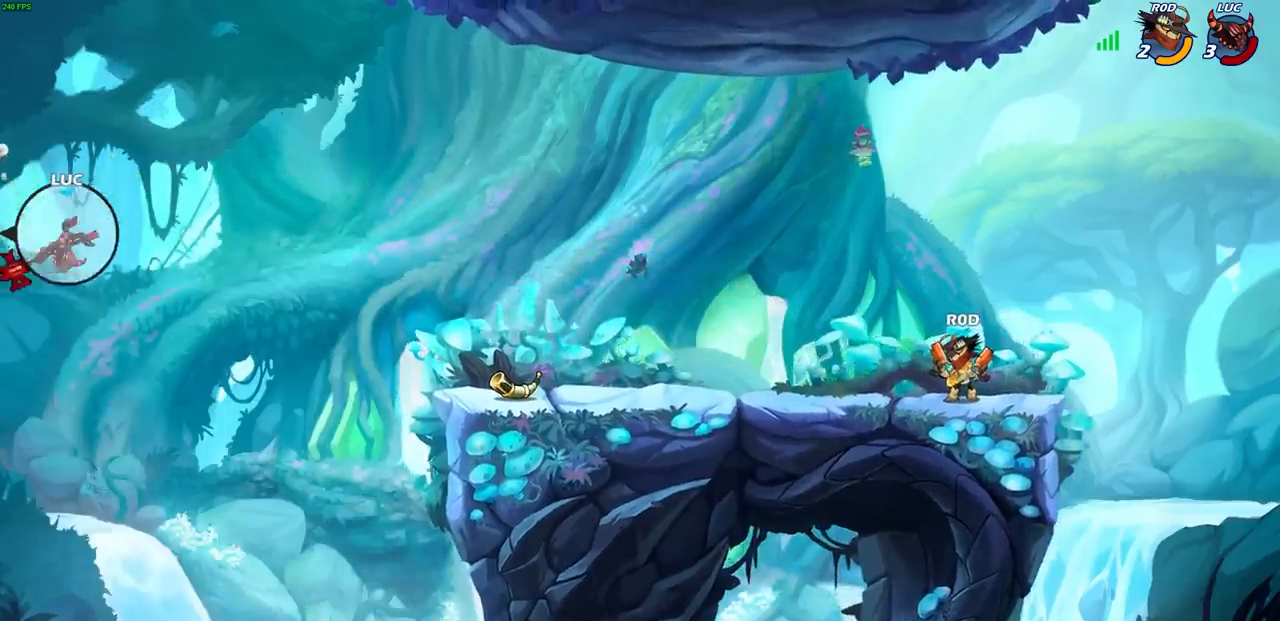
{"buttons": ["CIRCLE"], "left_stick": "right", "right_stick": "center", "events": [[17, "R2", "up"], [67, "R2", "down"], [150, "R1", "down"], [200, "R1", "up"], [200, "R2", "up"], [467, "CIRCLE", "down"]]}
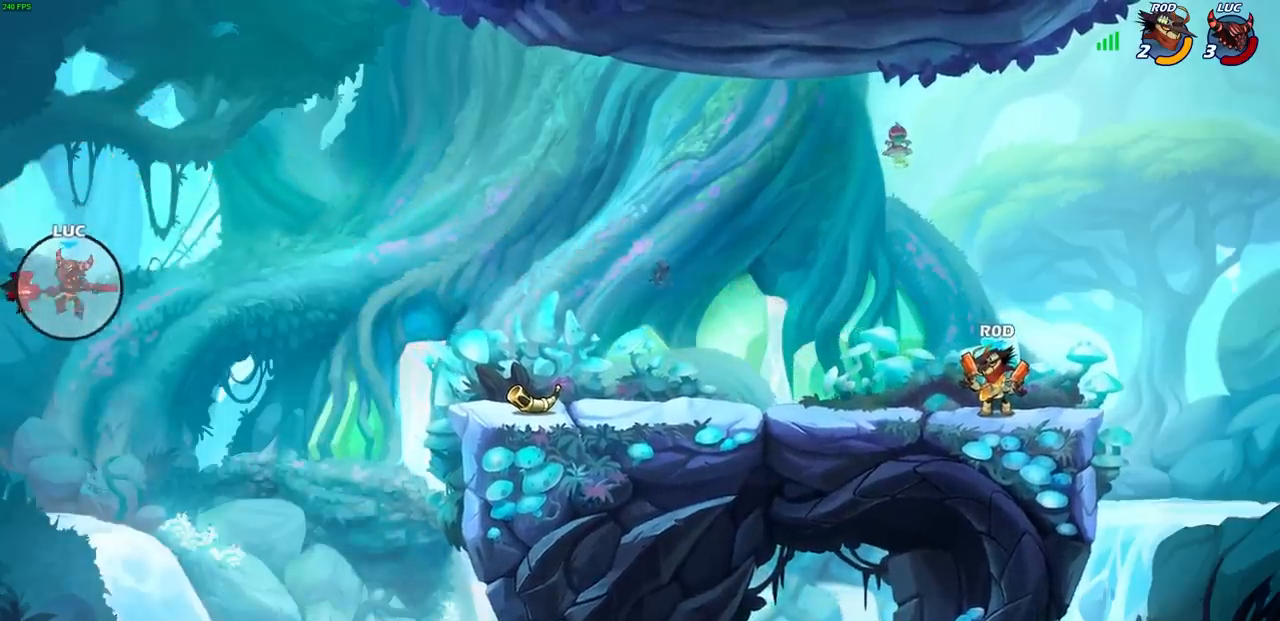
{"buttons": [], "left_stick": "right", "right_stick": "center", "events": [[50, "CIRCLE", "up"]]}
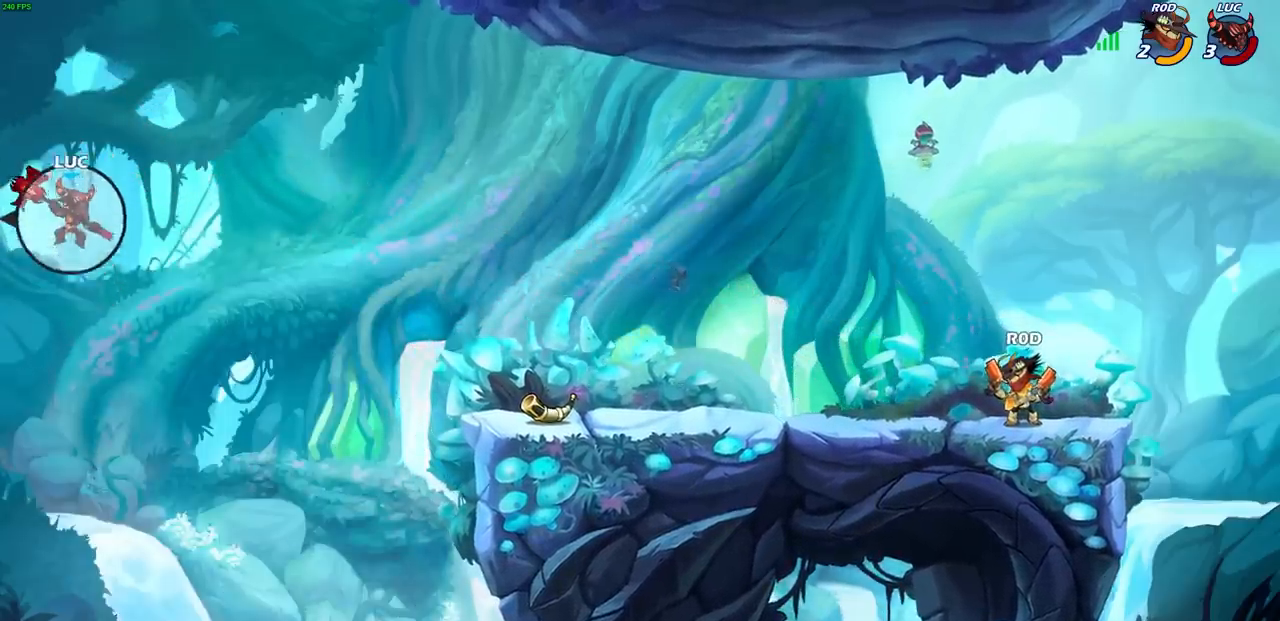
{"buttons": [], "left_stick": "right", "right_stick": "center", "events": []}
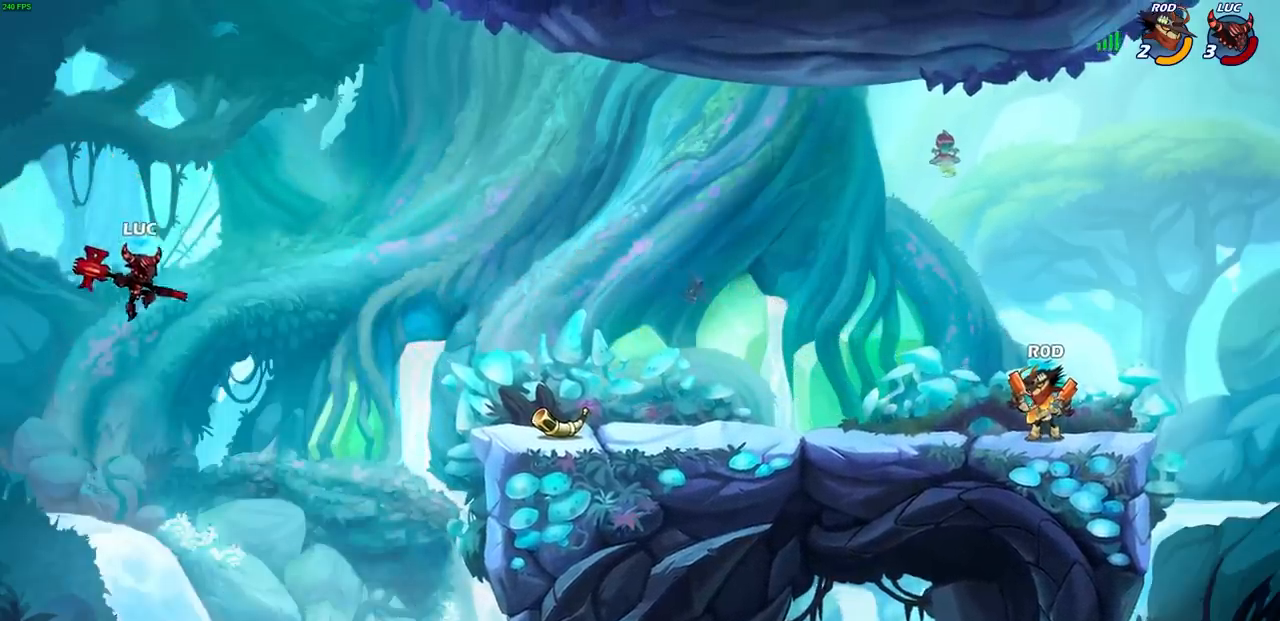
{"buttons": [], "left_stick": "right", "right_stick": "center", "events": [[150, "CIRCLE", "down"], [250, "CIRCLE", "up"]]}
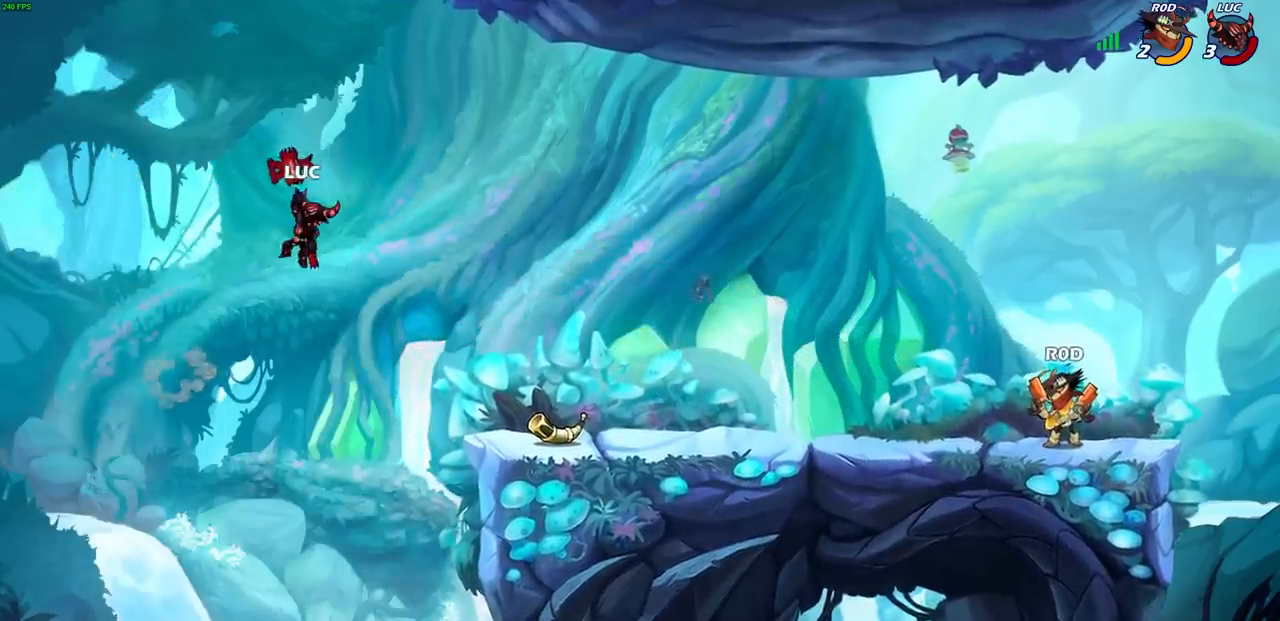
{"buttons": [], "left_stick": "center", "right_stick": "center", "events": [[417, "R1", "down"], [483, "R1", "up"], [483, "left_stick", "center"]]}
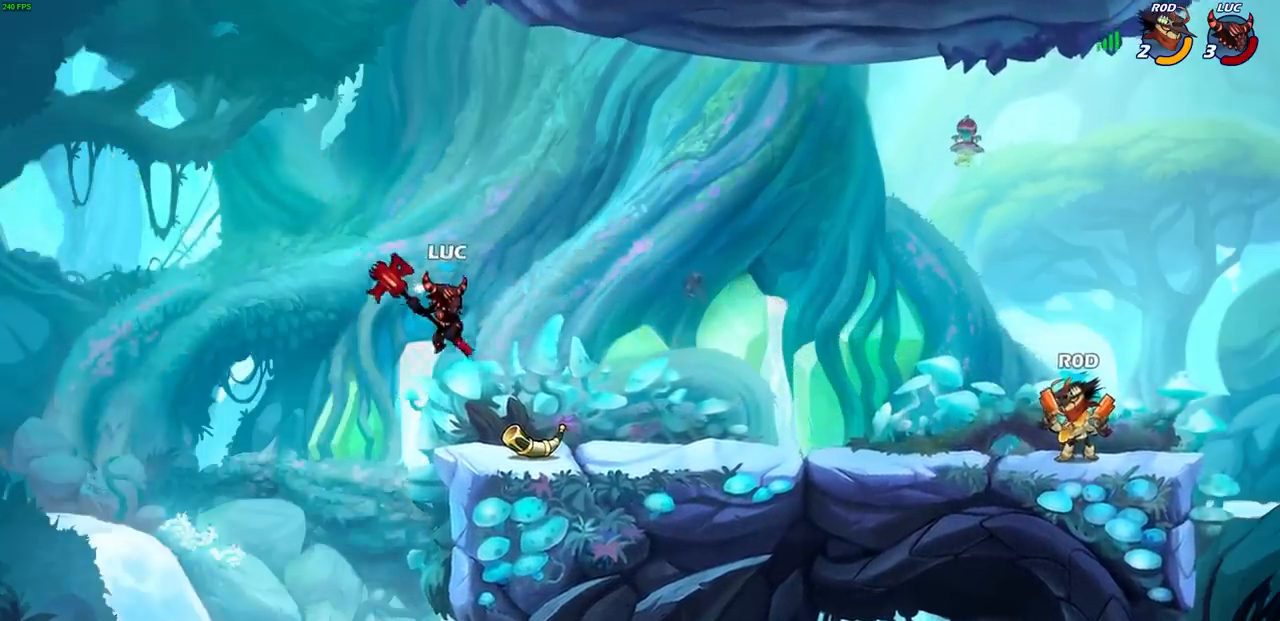
{"buttons": ["R1"], "left_stick": "center", "right_stick": "center", "events": [[383, "left_stick", "right"], [450, "R1", "down"], [500, "left_stick", "center"]]}
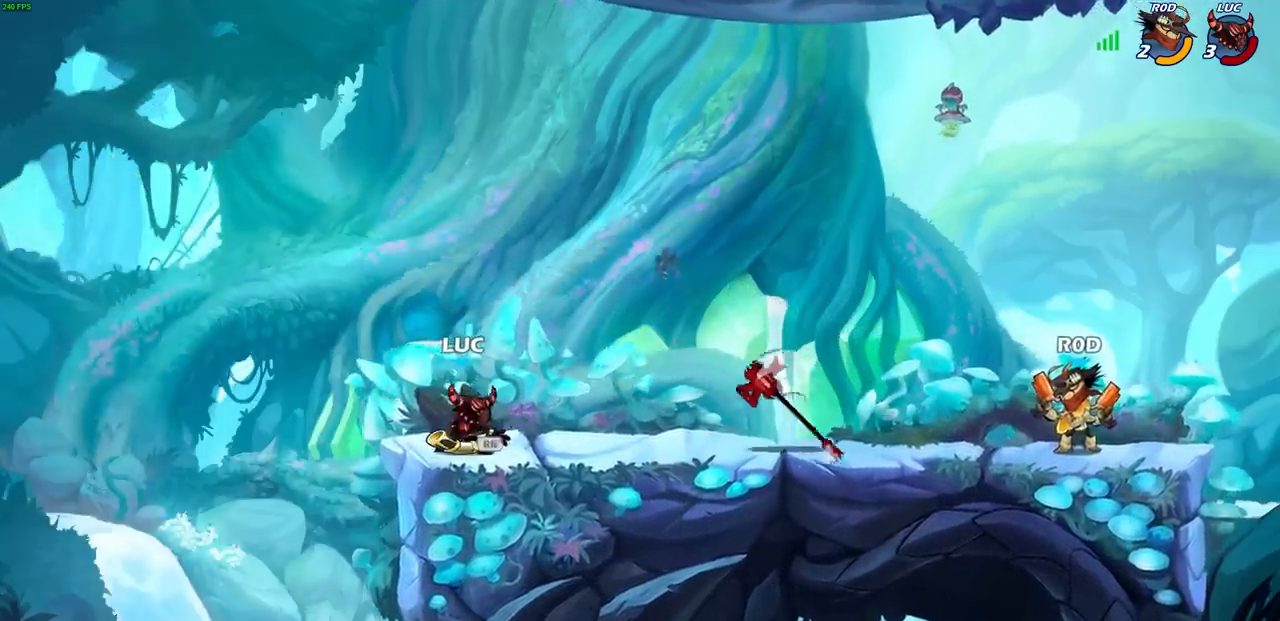
{"buttons": [], "left_stick": "center", "right_stick": "center", "events": [[33, "R1", "up"], [217, "SQUARE", "down"], [350, "SQUARE", "up"]]}
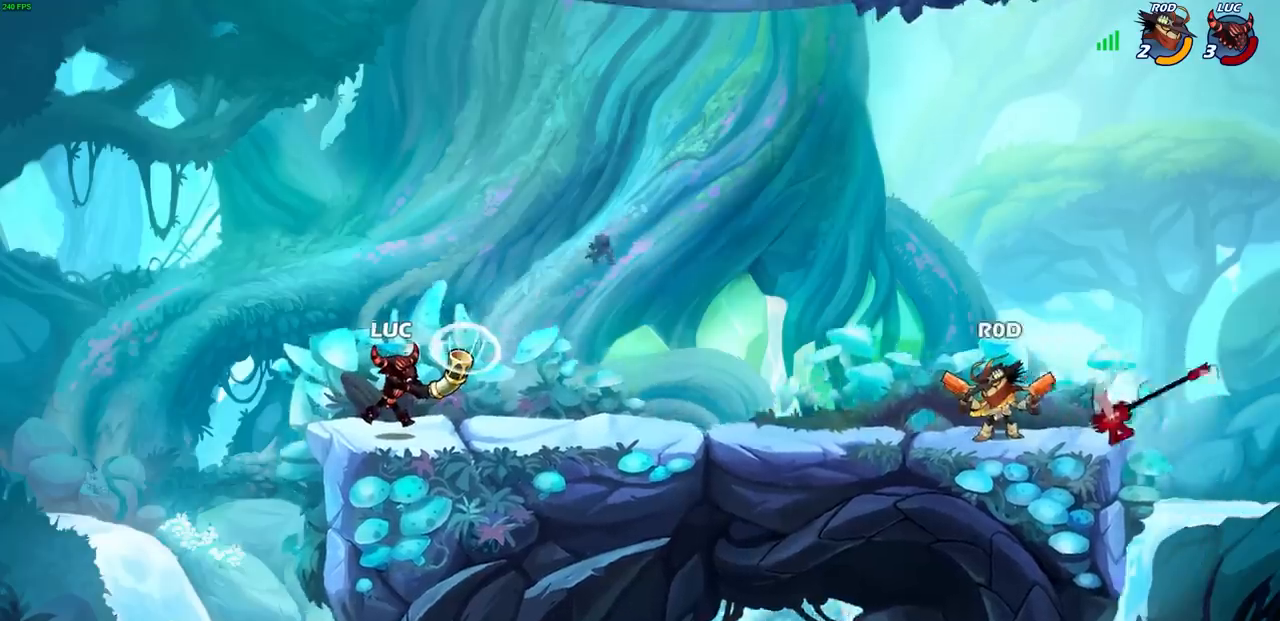
{"buttons": [], "left_stick": "center", "right_stick": "center", "events": []}
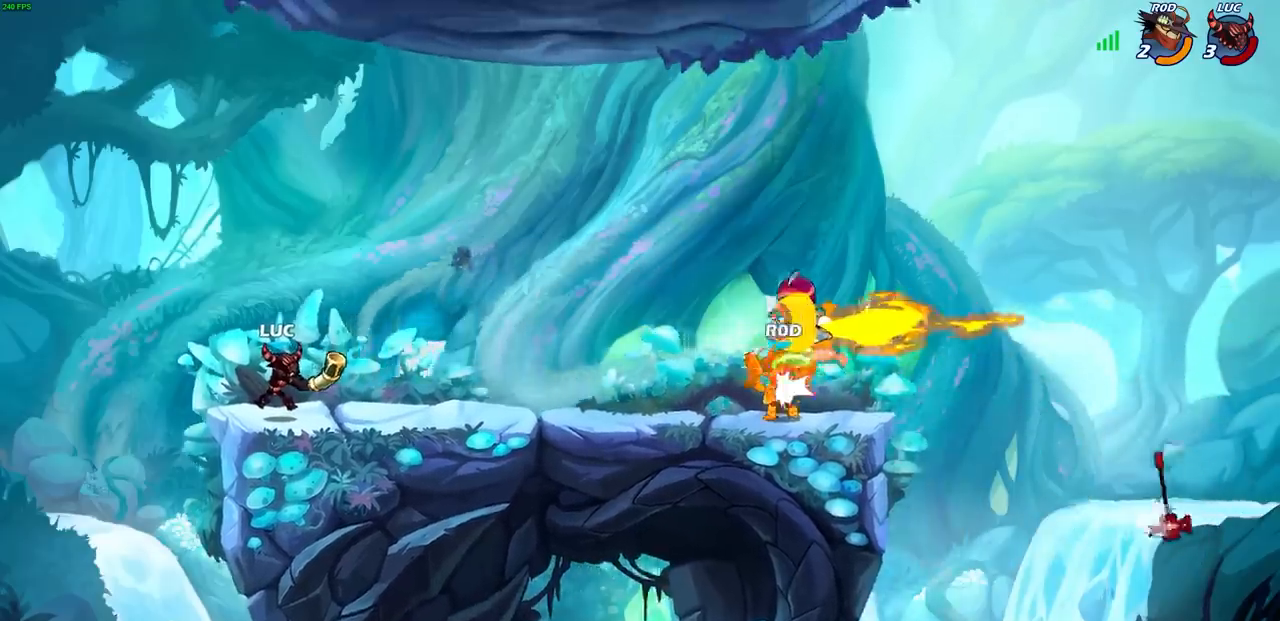
{"buttons": ["CROSS"], "left_stick": "right", "right_stick": "center", "events": [[67, "left_stick", "right"], [417, "CROSS", "down"]]}
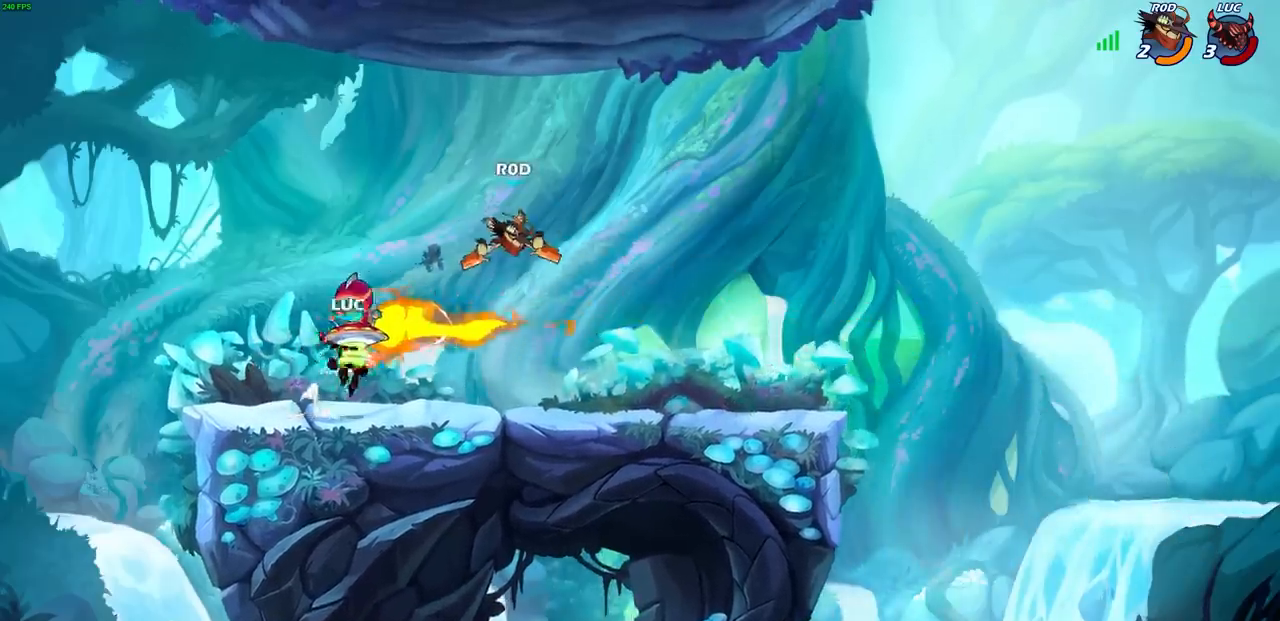
{"buttons": [], "left_stick": "left", "right_stick": "center", "events": [[17, "R1", "down"], [67, "CROSS", "up"], [67, "R1", "up"], [100, "SQUARE", "down"], [200, "SQUARE", "up"], [233, "left_stick", "center"], [300, "left_stick", "left"]]}
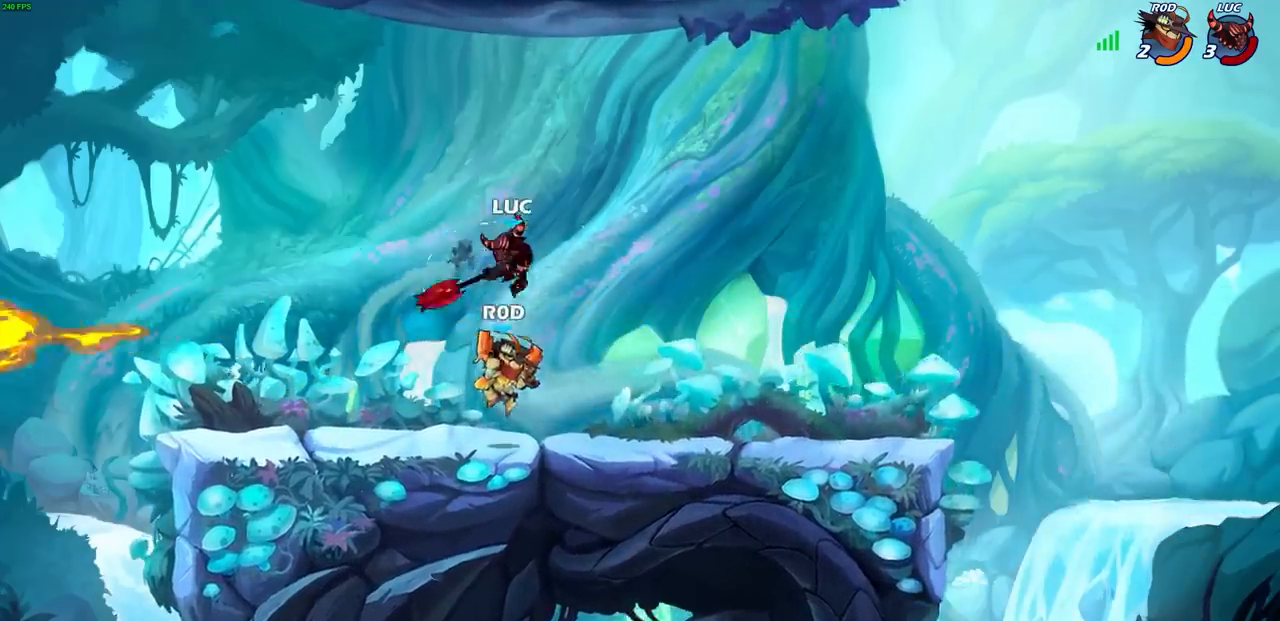
{"buttons": [], "left_stick": "center", "right_stick": "center", "events": [[333, "CROSS", "down"], [367, "left_stick", "right"], [483, "left_stick", "center"], [500, "CROSS", "up"]]}
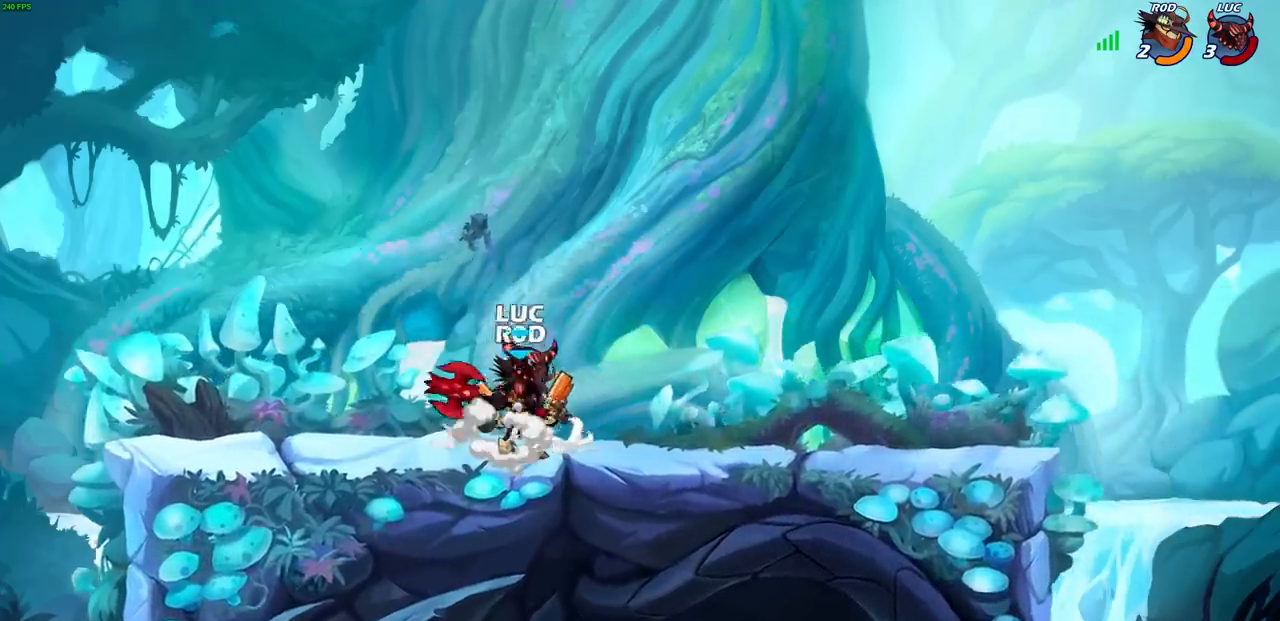
{"buttons": ["SQUARE"], "left_stick": "down-left", "right_stick": "center", "events": [[317, "left_stick", "down"], [367, "left_stick", "down-left"], [400, "SQUARE", "down"]]}
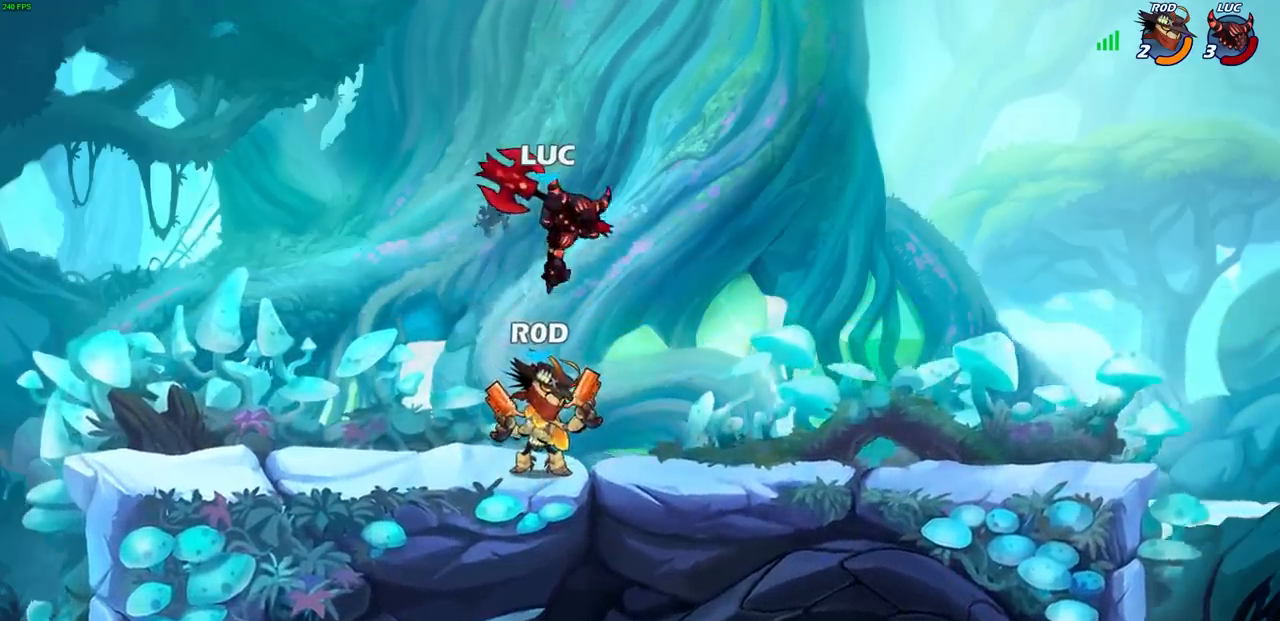
{"buttons": [], "left_stick": "right", "right_stick": "center", "events": [[17, "SQUARE", "up"], [50, "left_stick", "left"], [500, "left_stick", "right"]]}
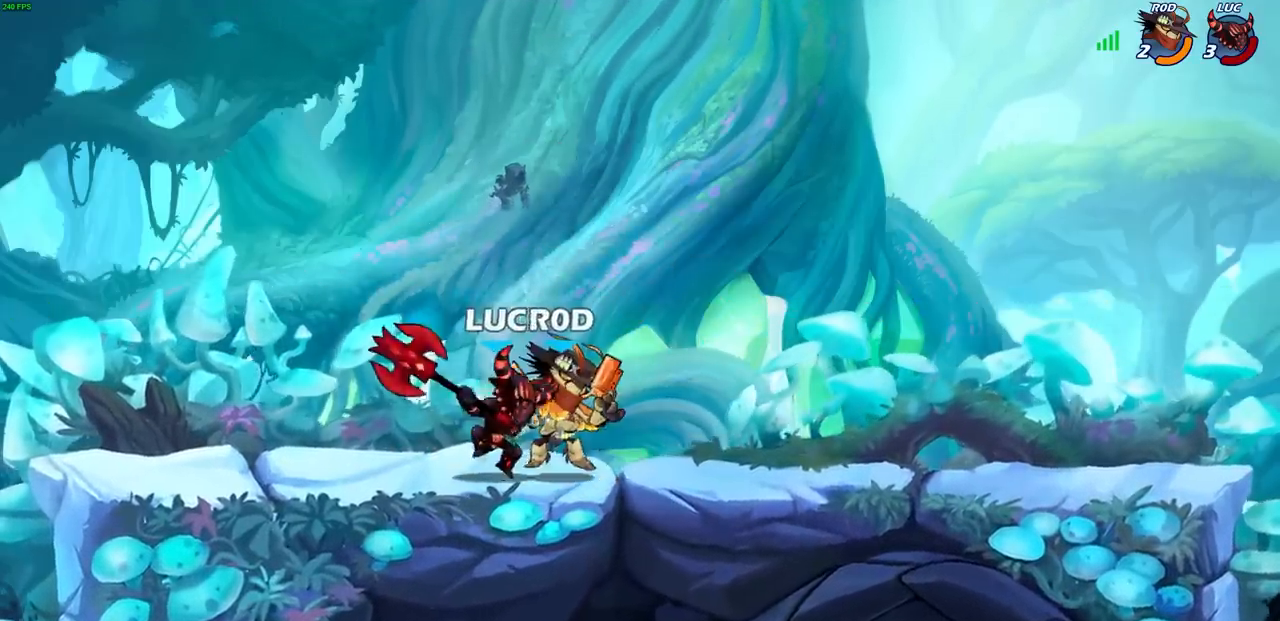
{"buttons": [], "left_stick": "center", "right_stick": "center", "events": [[67, "CROSS", "down"], [150, "left_stick", "center"], [233, "CROSS", "up"]]}
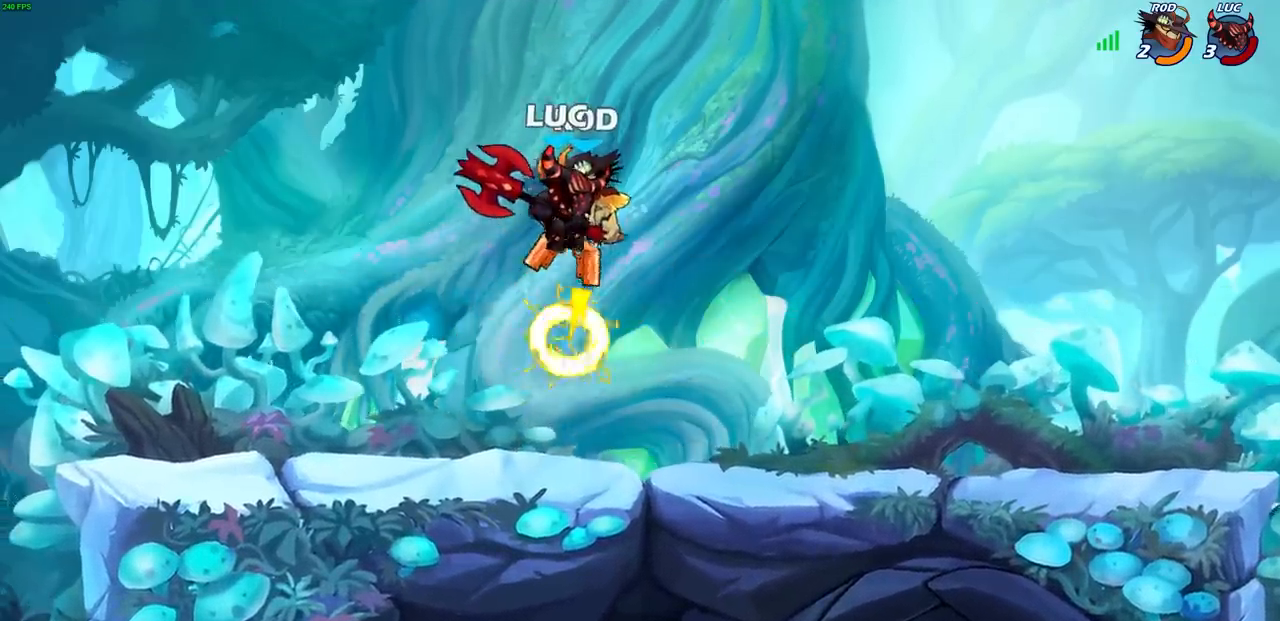
{"buttons": [], "left_stick": "left", "right_stick": "center", "events": [[67, "left_stick", "down"], [83, "SQUARE", "down"], [200, "SQUARE", "up"], [200, "left_stick", "left"]]}
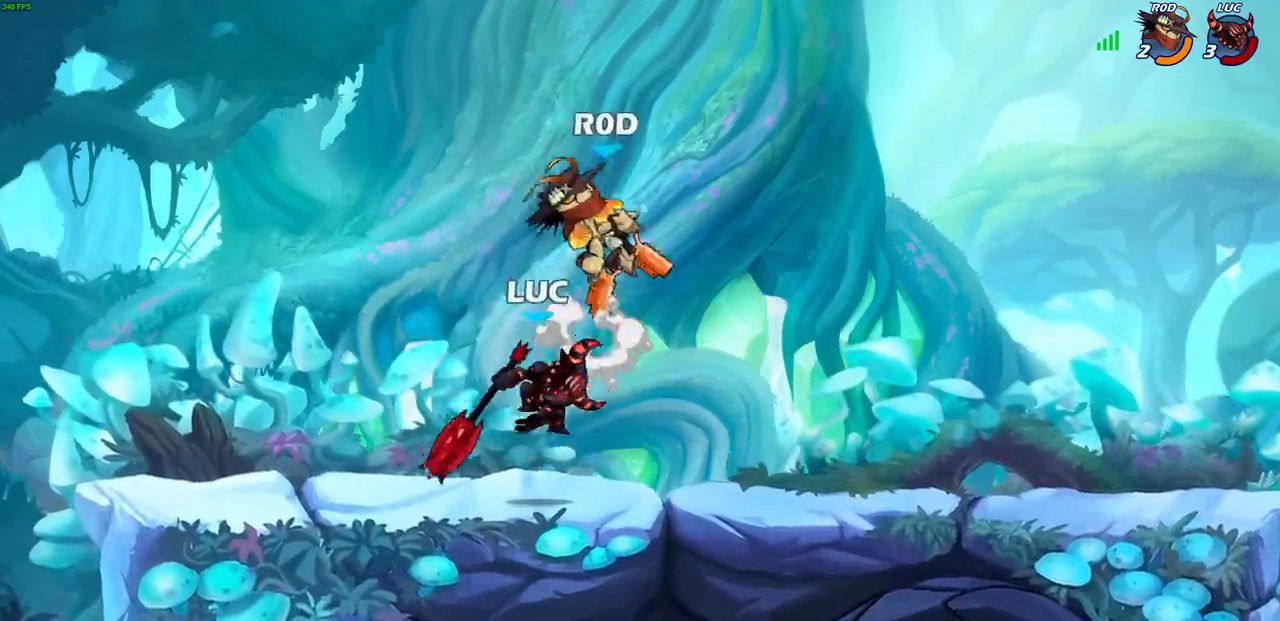
{"buttons": [], "left_stick": "center", "right_stick": "center", "events": [[167, "left_stick", "up-right"], [333, "CROSS", "down"], [450, "CROSS", "up"], [467, "left_stick", "center"]]}